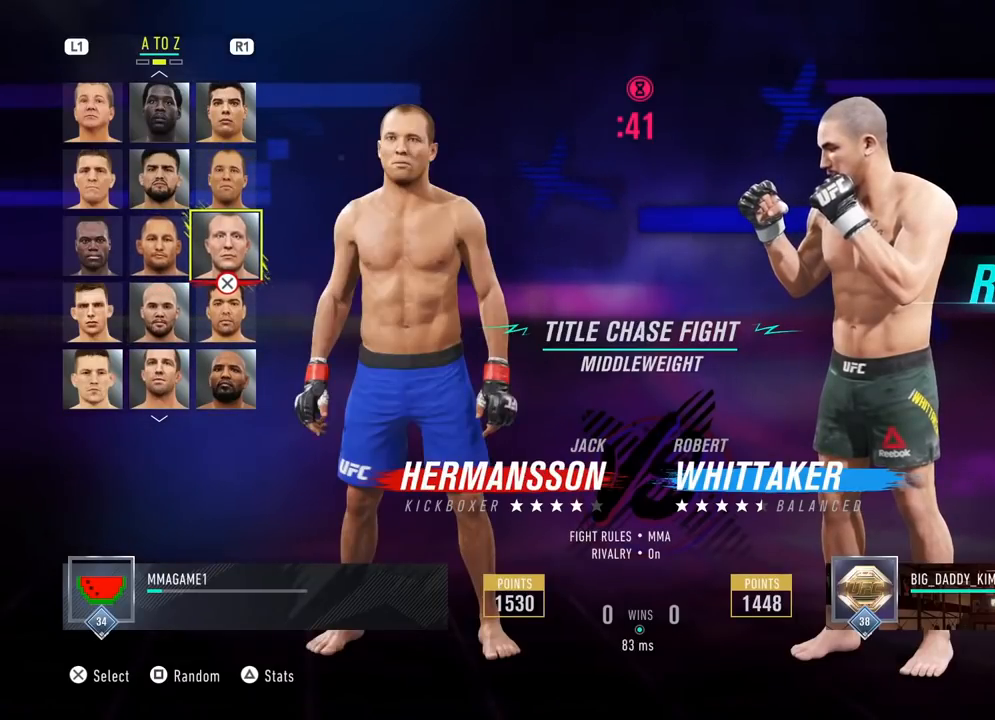
Gameplay with a controller (PlayStation layout); each line is a JSON object with the inputs held at the frame after it. "events" lists button and stick changes between this image and that frame as [ms after this image, input, new state], when the widget could be followed in between.
{"buttons": [], "left_stick": "up", "right_stick": "center", "events": [[250, "left_stick", "down-left"], [450, "left_stick", "up-left"], [501, "left_stick", "up"]]}
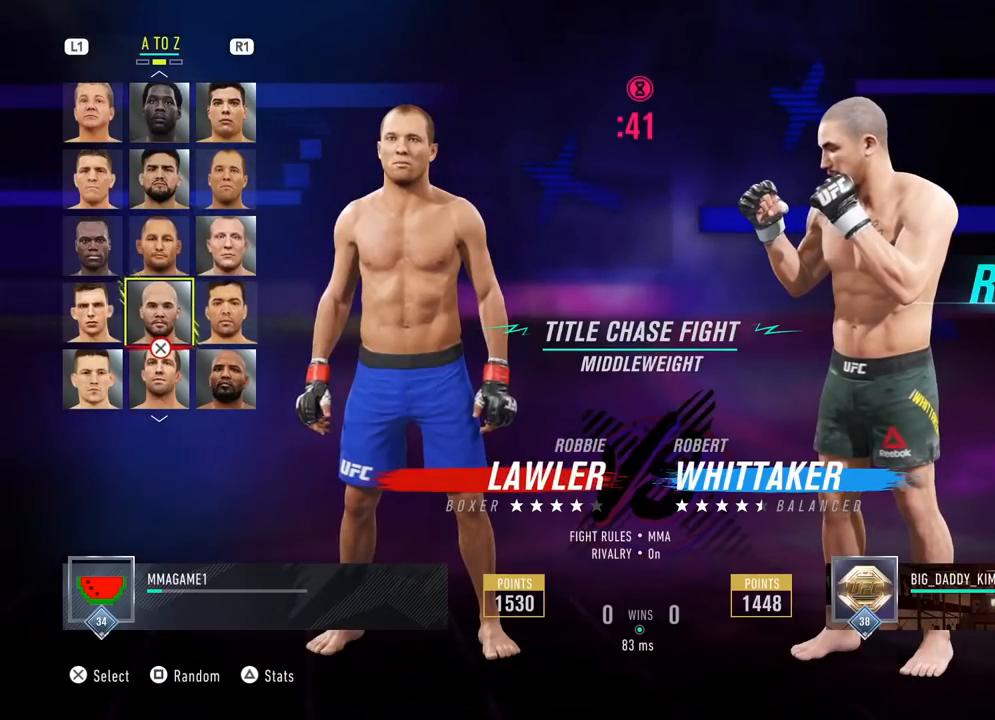
{"buttons": [], "left_stick": "up", "right_stick": "center", "events": [[333, "left_stick", "left"], [417, "left_stick", "center"], [500, "left_stick", "up"]]}
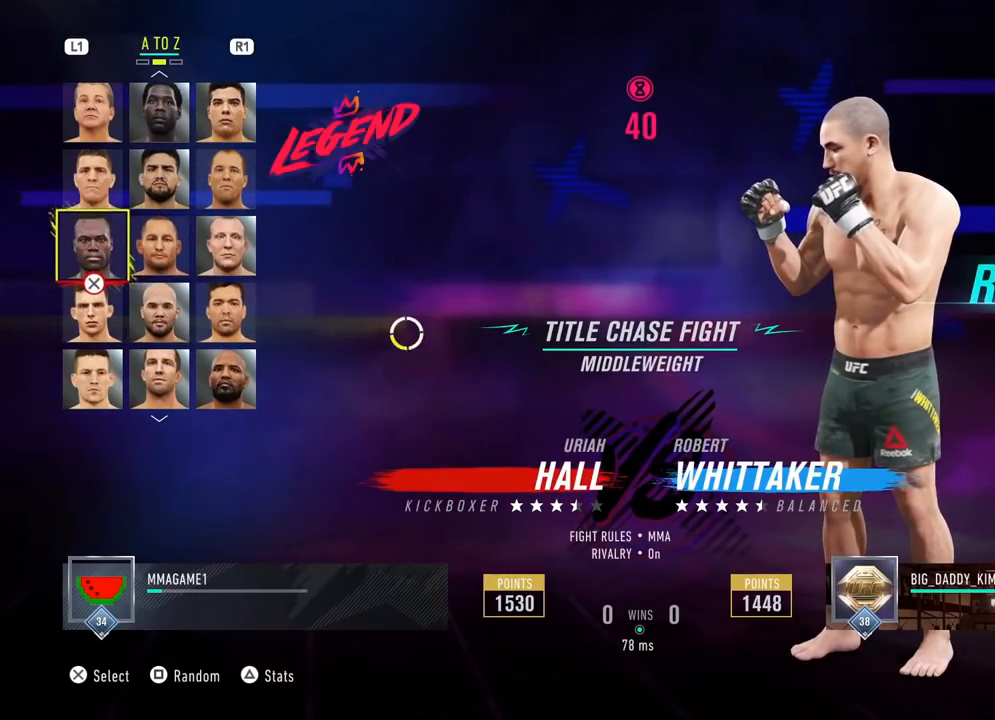
{"buttons": [], "left_stick": "center", "right_stick": "center", "events": [[167, "left_stick", "center"], [300, "left_stick", "up"], [350, "left_stick", "up-right"], [467, "left_stick", "center"]]}
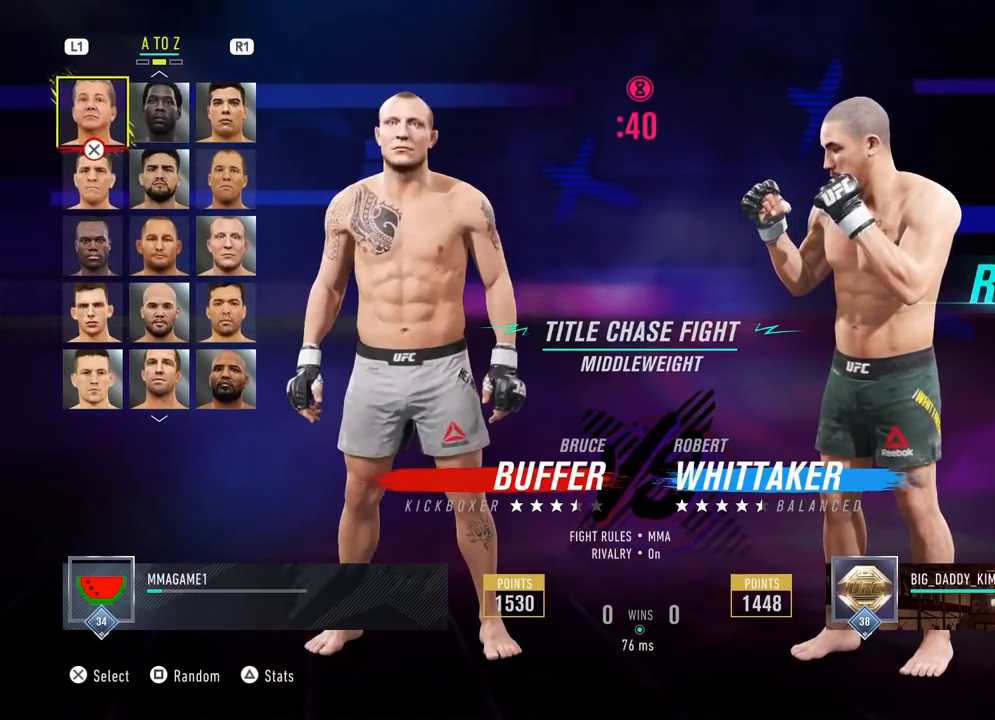
{"buttons": [], "left_stick": "center", "right_stick": "center", "events": [[16, "left_stick", "down-left"], [183, "left_stick", "center"], [266, "left_stick", "down"], [433, "left_stick", "center"]]}
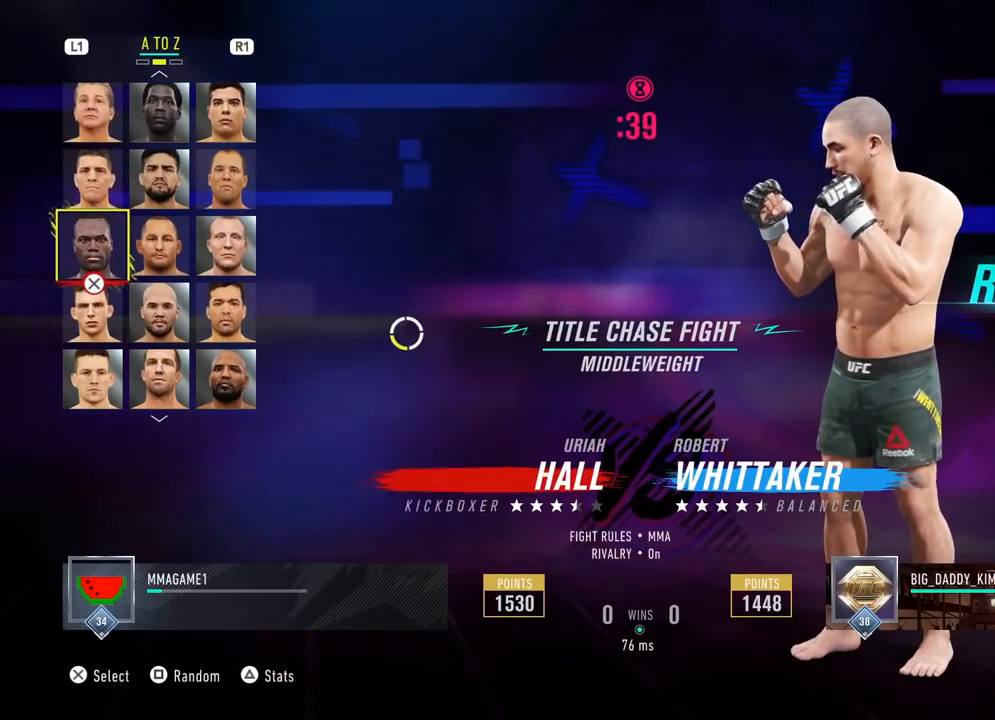
{"buttons": [], "left_stick": "center", "right_stick": "center", "events": [[50, "left_stick", "right"], [300, "left_stick", "down-left"], [434, "left_stick", "center"]]}
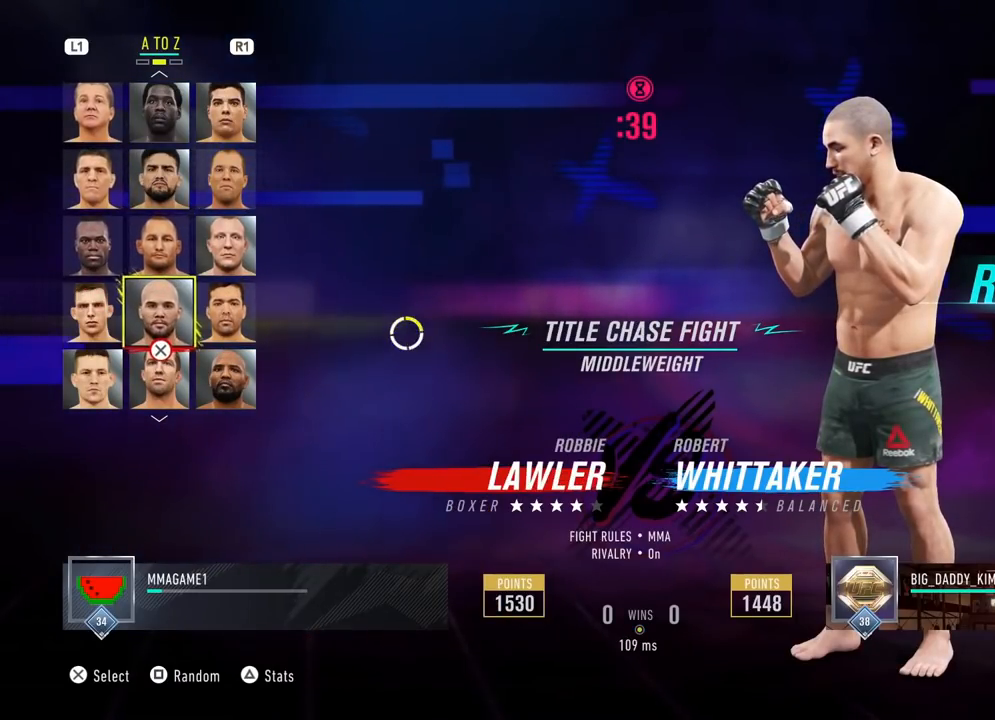
{"buttons": [], "left_stick": "up-right", "right_stick": "center", "events": [[66, "left_stick", "down-left"], [233, "left_stick", "up"], [500, "left_stick", "up-right"]]}
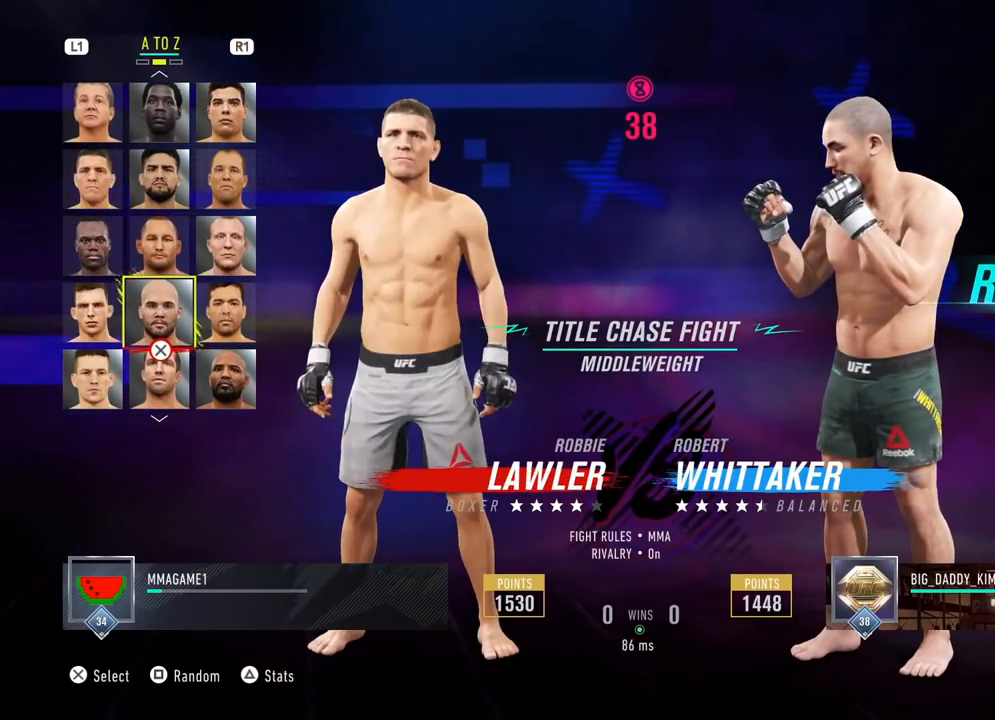
{"buttons": [], "left_stick": "up", "right_stick": "center", "events": [[133, "left_stick", "center"], [200, "left_stick", "up"], [367, "left_stick", "center"], [467, "left_stick", "up"]]}
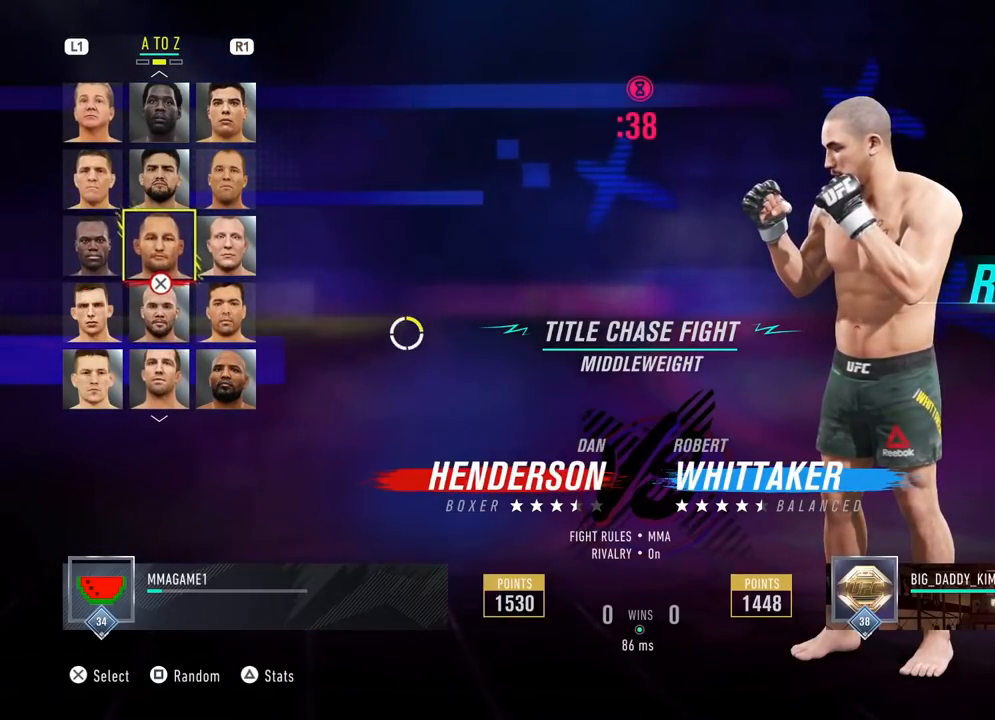
{"buttons": [], "left_stick": "down-left", "right_stick": "center", "events": [[167, "left_stick", "center"], [334, "left_stick", "down-left"]]}
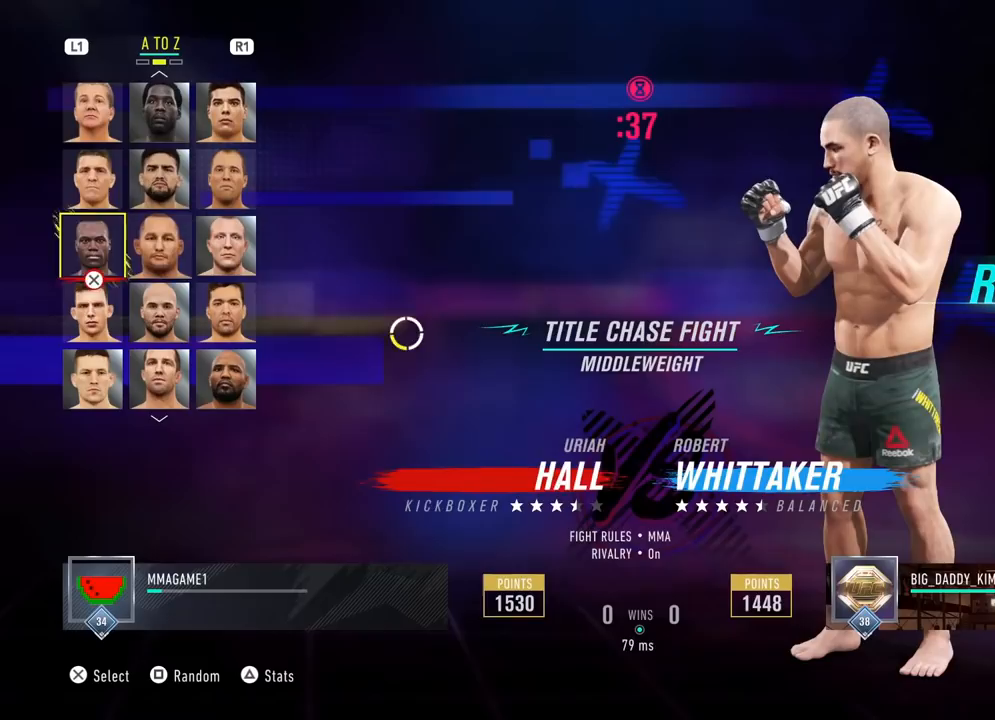
{"buttons": [], "left_stick": "down", "right_stick": "center", "events": [[33, "left_stick", "up-left"], [217, "left_stick", "up-right"], [350, "left_stick", "down-right"], [417, "left_stick", "down"]]}
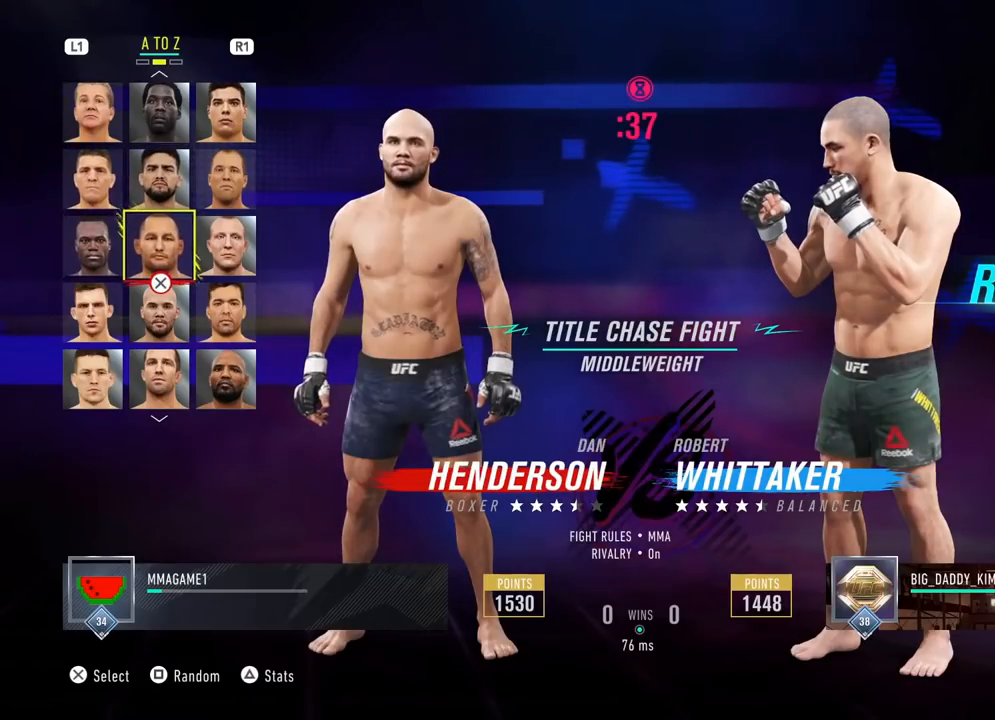
{"buttons": [], "left_stick": "right", "right_stick": "center", "events": [[216, "left_stick", "down-left"], [417, "left_stick", "right"]]}
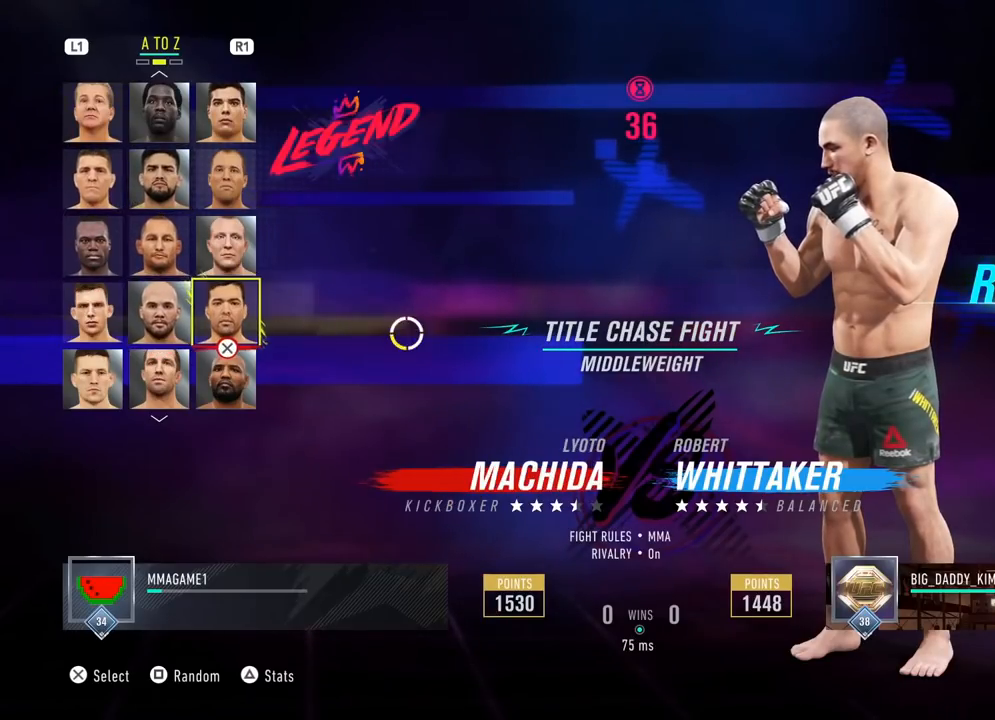
{"buttons": [], "left_stick": "center", "right_stick": "center", "events": [[50, "left_stick", "down"], [200, "left_stick", "center"]]}
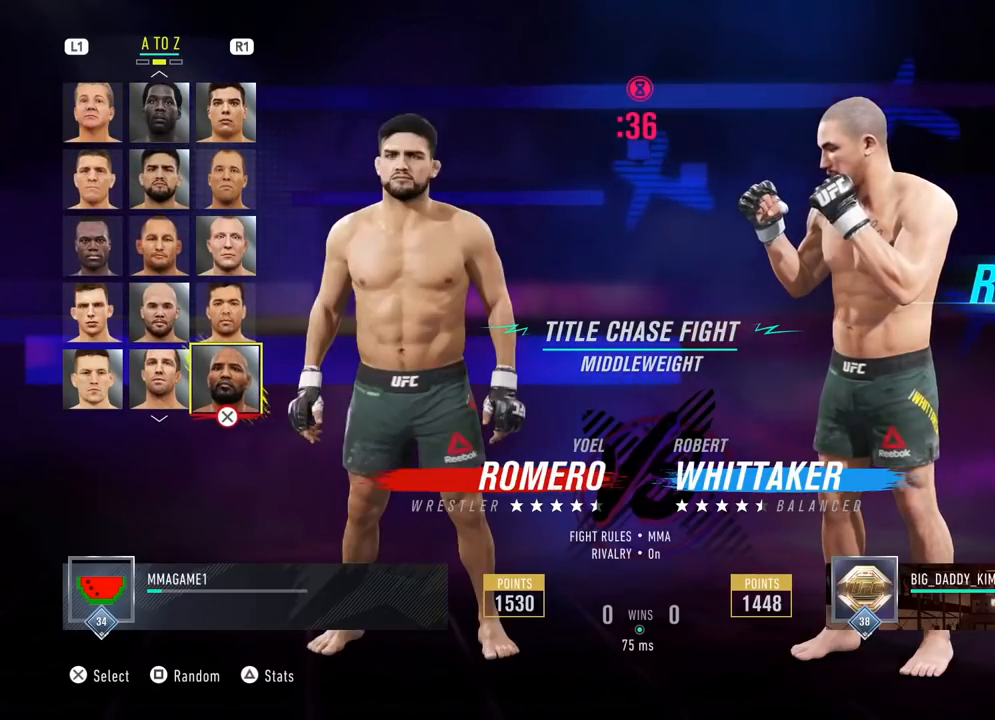
{"buttons": [], "left_stick": "center", "right_stick": "center", "events": []}
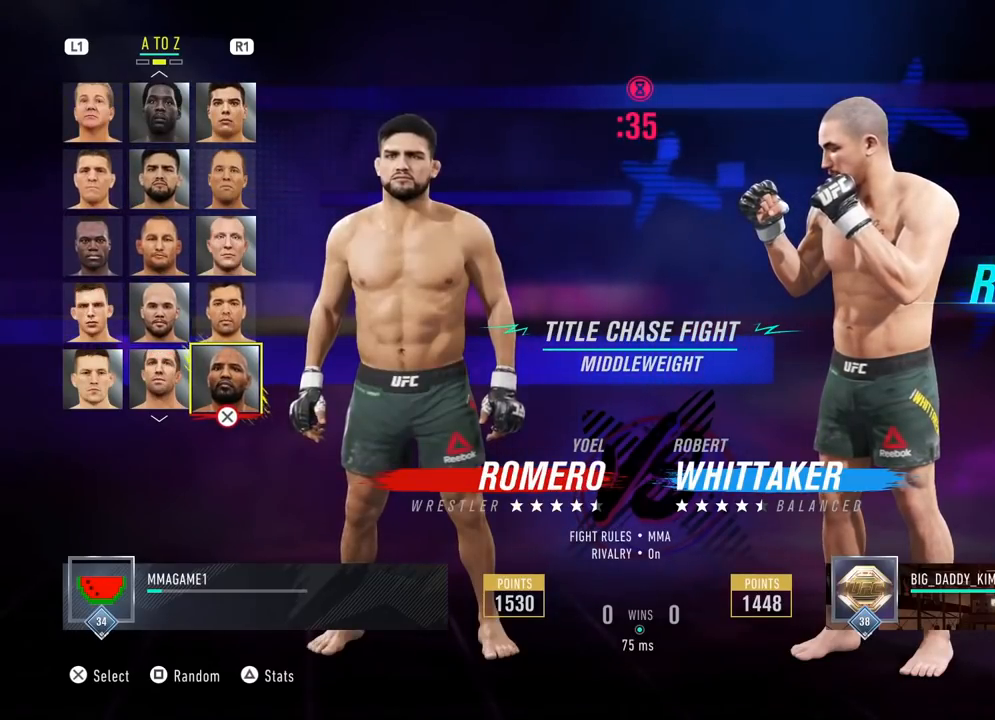
{"buttons": [], "left_stick": "center", "right_stick": "center", "events": [[167, "CROSS", "down"], [367, "CROSS", "up"]]}
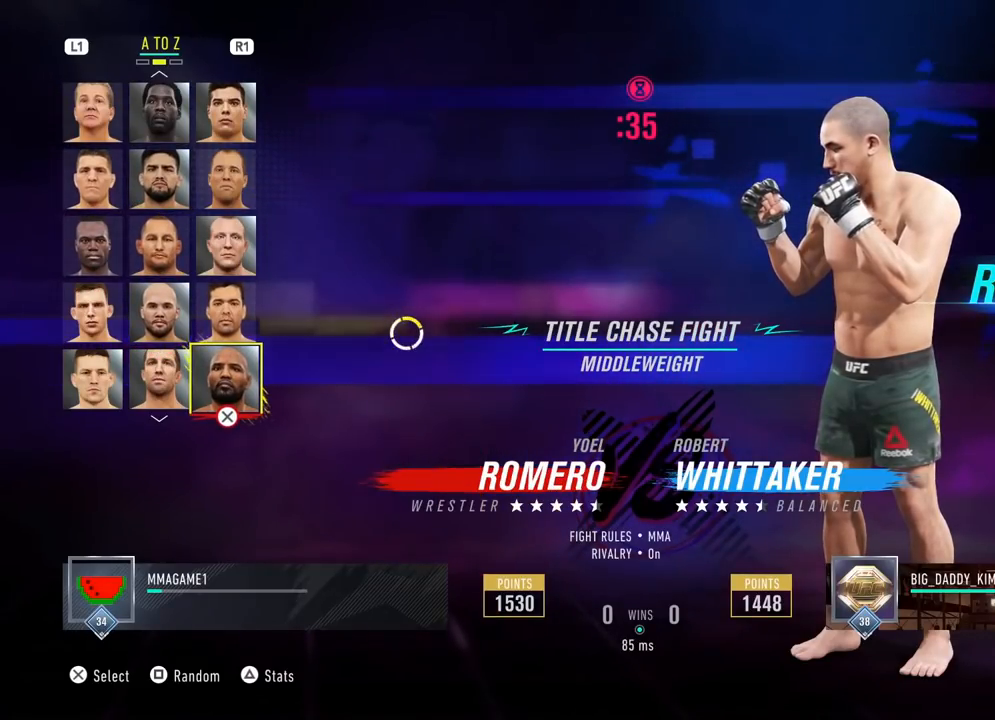
{"buttons": [], "left_stick": "center", "right_stick": "center", "events": []}
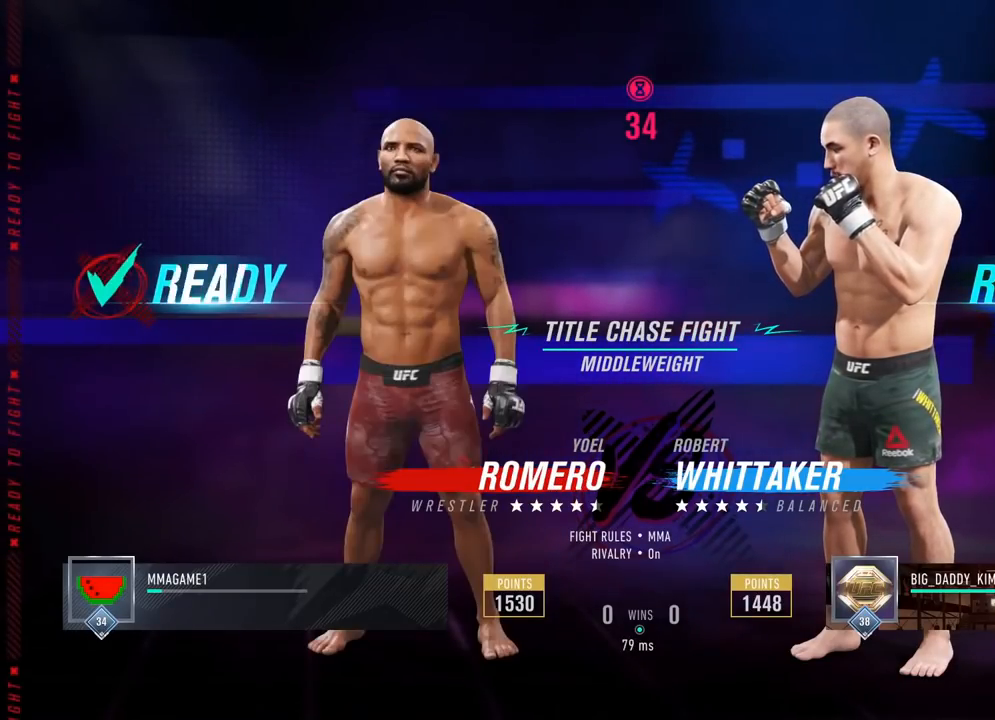
{"buttons": [], "left_stick": "up", "right_stick": "center", "events": [[467, "left_stick", "up"]]}
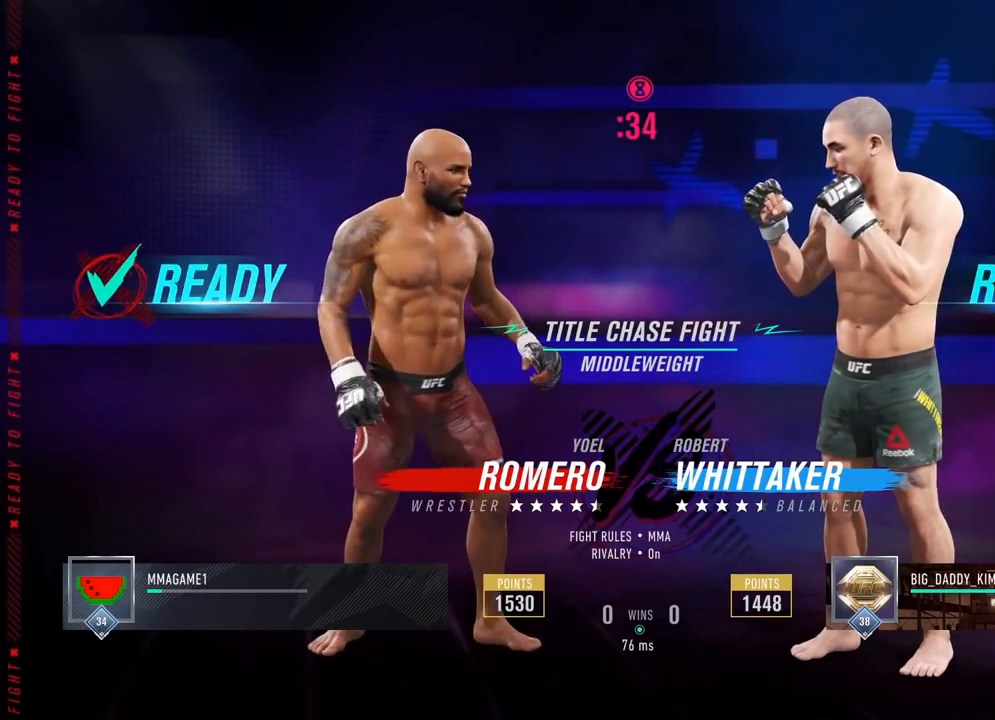
{"buttons": [], "left_stick": "down-left", "right_stick": "center", "events": [[167, "L2", "down"], [317, "left_stick", "up-left"], [434, "L2", "up"], [467, "left_stick", "down-left"]]}
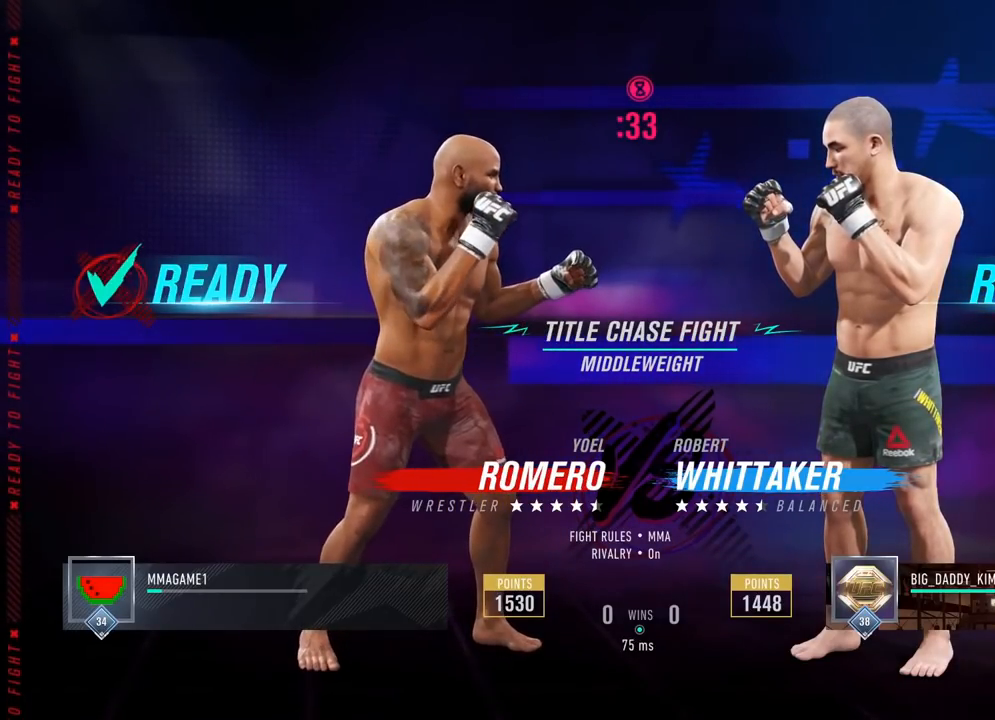
{"buttons": [], "left_stick": "down-right", "right_stick": "center", "events": [[67, "left_stick", "down-right"], [117, "L2", "down"], [184, "left_stick", "up"], [334, "L2", "up"], [367, "left_stick", "left"], [484, "left_stick", "down-right"]]}
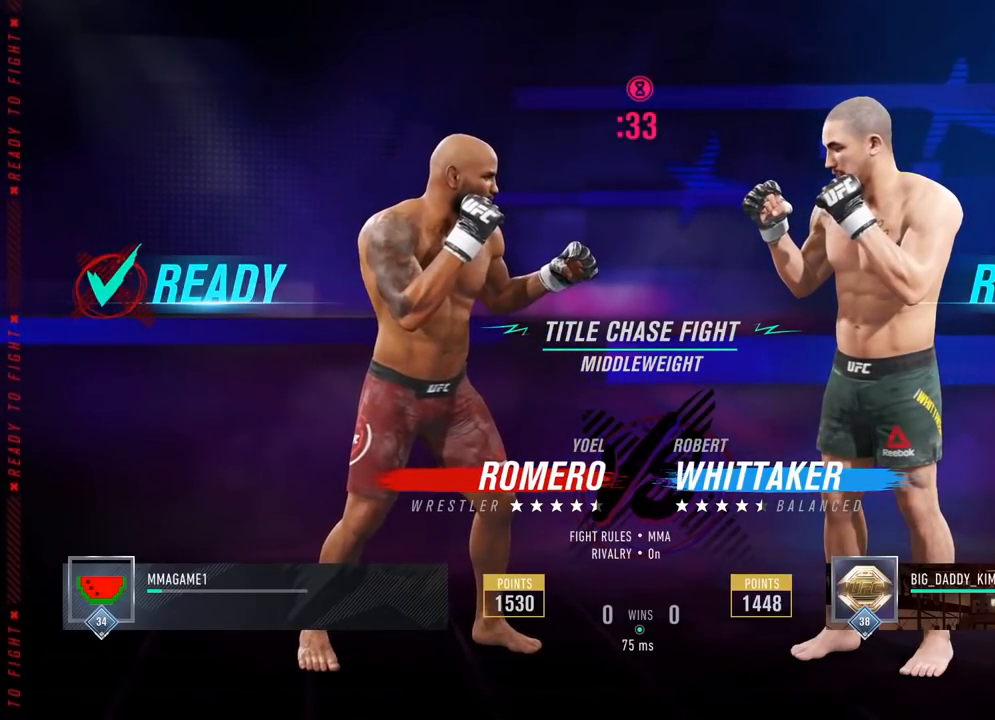
{"buttons": [], "left_stick": "up-left", "right_stick": "center", "events": [[17, "left_stick", "left"], [83, "left_stick", "up-left"]]}
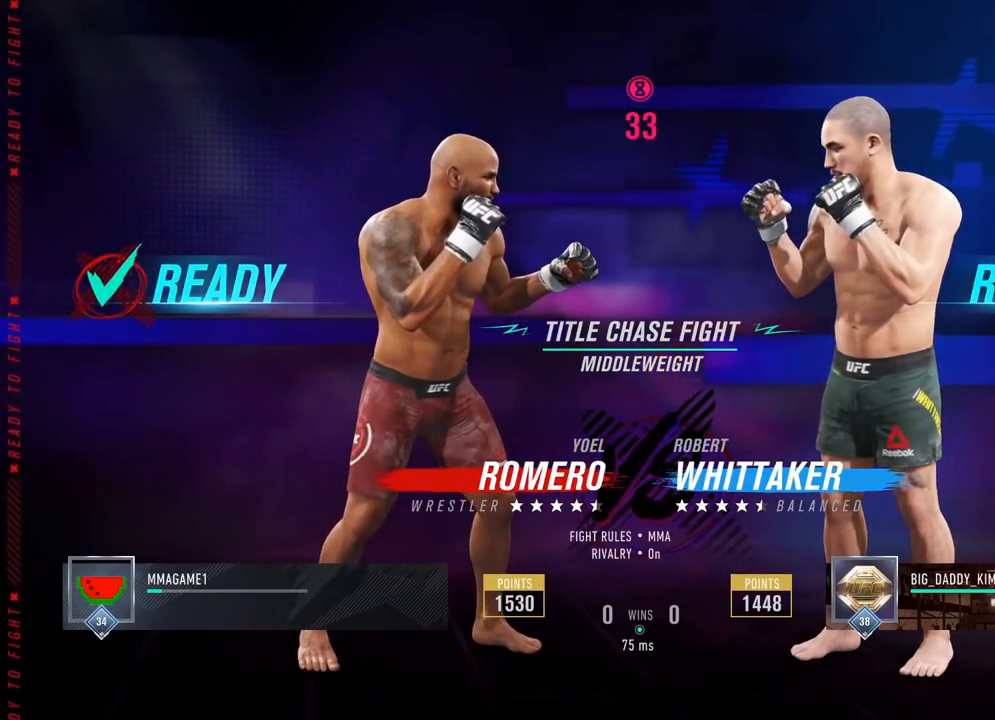
{"buttons": [], "left_stick": "up-left", "right_stick": "center", "events": [[17, "left_stick", "up"], [367, "left_stick", "up-left"]]}
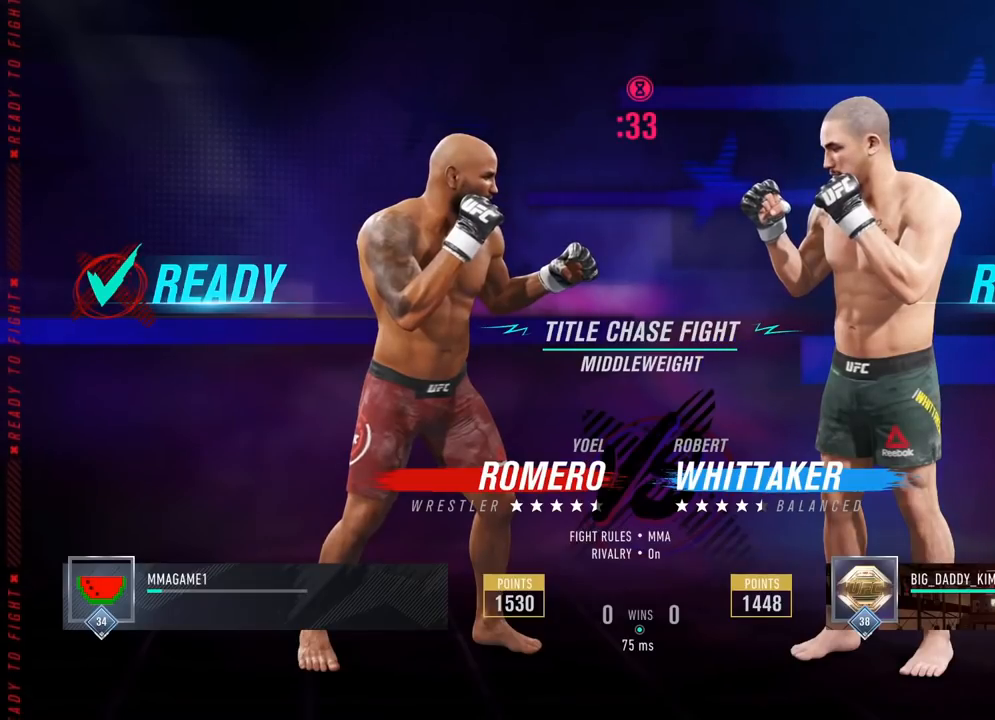
{"buttons": [], "left_stick": "up-left", "right_stick": "center", "events": [[384, "TOUCHPAD", "down"], [400, "TOUCHPAD", "up"]]}
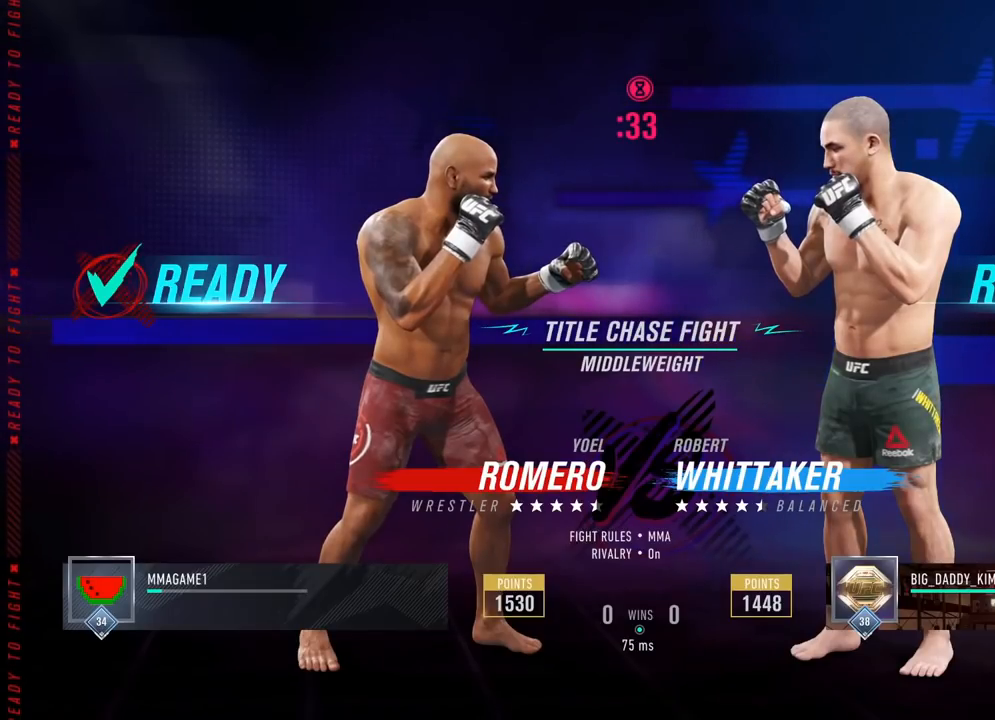
{"buttons": [], "left_stick": "up-left", "right_stick": "center", "events": []}
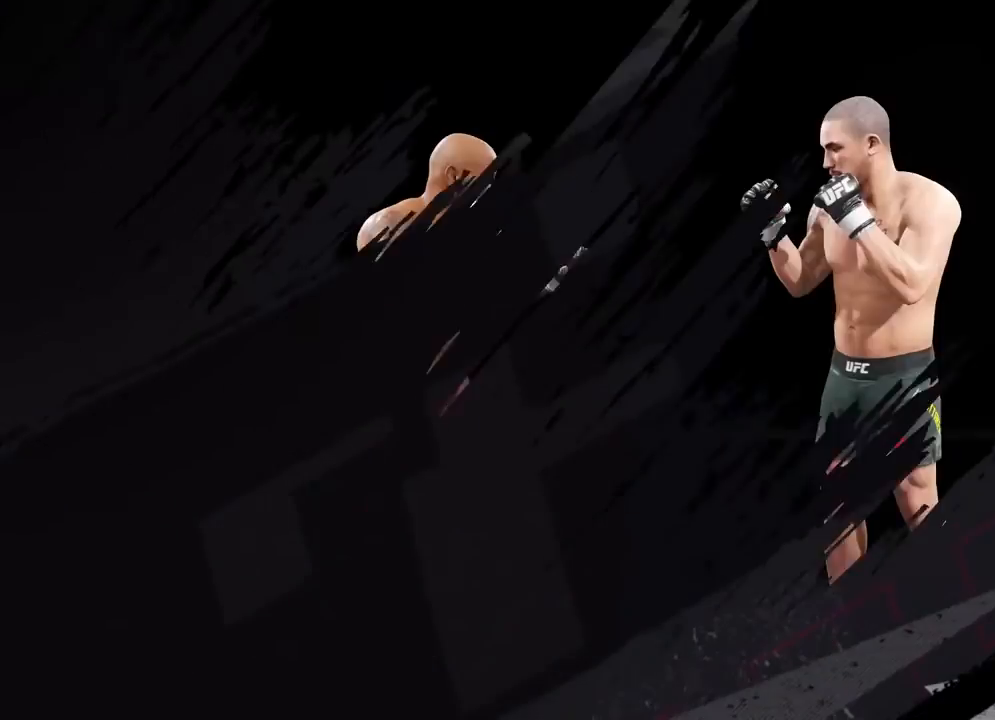
{"buttons": [], "left_stick": "center", "right_stick": "center", "events": [[150, "left_stick", "center"]]}